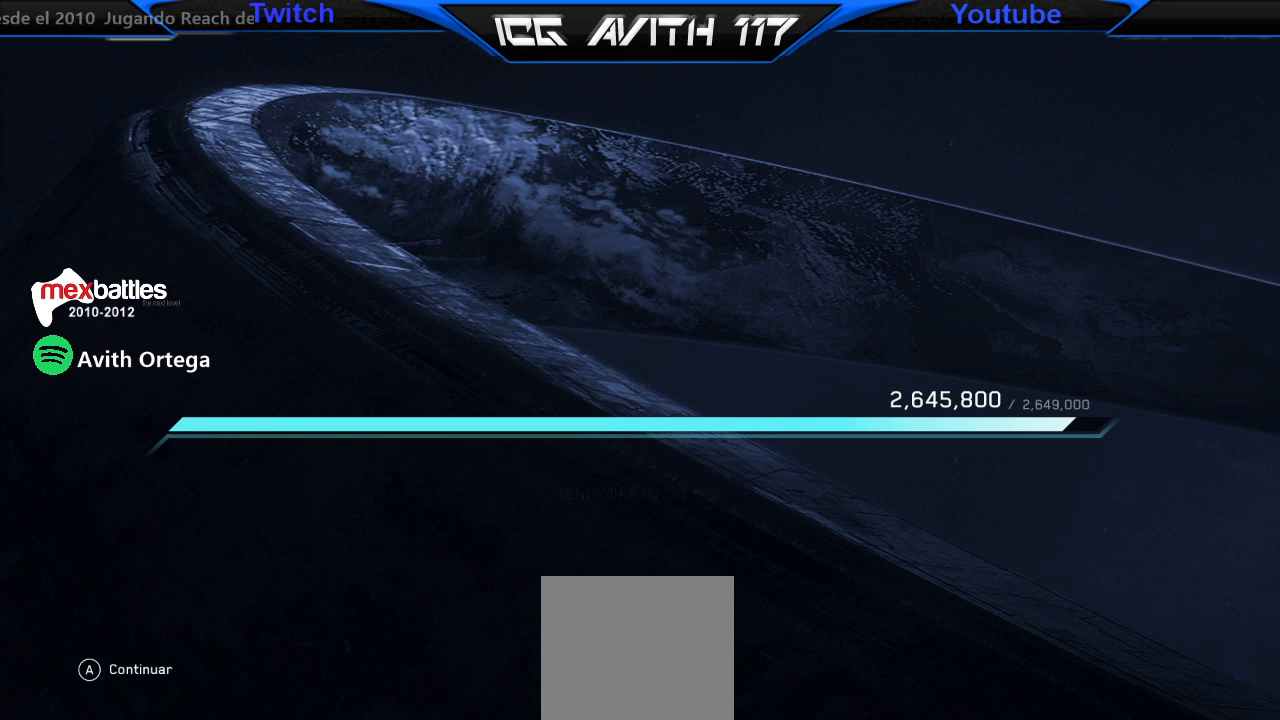
Gameplay with a controller (Xbox layout); each line is a JSON object with the inputs held at the frame after it. "events" lists button and stick changes between this image and that frame as [ms after this image, input, new state], when the widget could be followed in between.
{"buttons": [], "left_stick": "center", "right_stick": "center", "events": [[33, "L2", "down"], [33, "R2", "up"], [100, "R2", "down"], [133, "L2", "up"], [200, "L2", "down"], [200, "R2", "up"], [300, "L2", "up"]]}
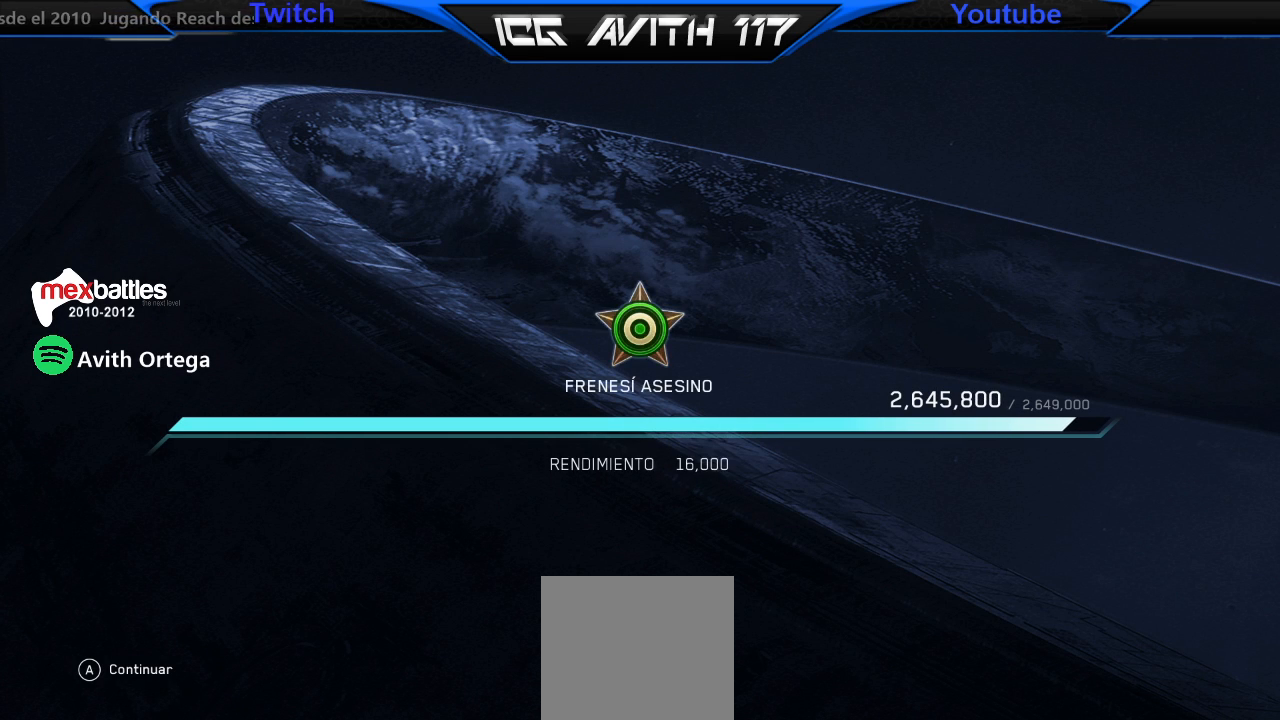
{"buttons": ["R2"], "left_stick": "center", "right_stick": "center", "events": [[200, "L2", "down"], [300, "L2", "up"], [300, "R2", "down"], [367, "L2", "down"], [367, "R2", "up"], [467, "L2", "up"], [467, "R2", "down"]]}
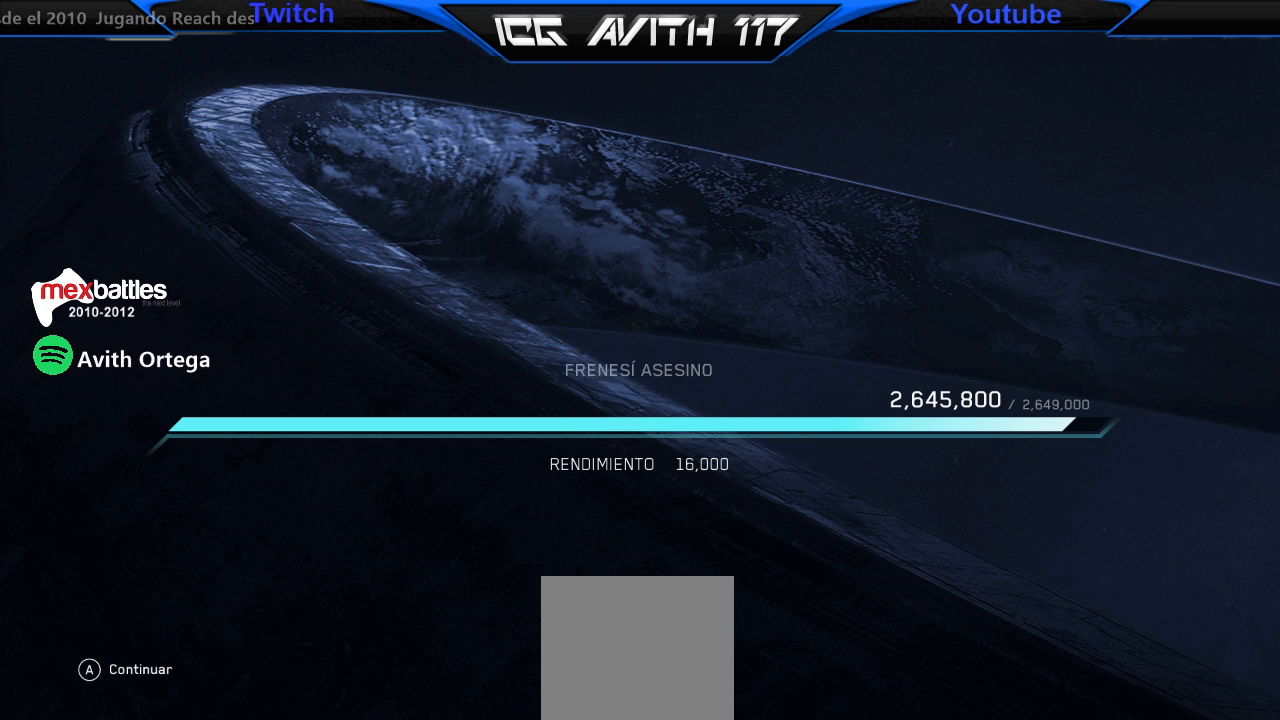
{"buttons": [], "left_stick": "center", "right_stick": "center", "events": [[33, "L2", "down"], [33, "R2", "up"], [100, "L2", "up"], [133, "R2", "down"], [233, "R2", "up"], [367, "L2", "down"], [367, "R2", "down"], [433, "R2", "up"], [467, "L2", "up"]]}
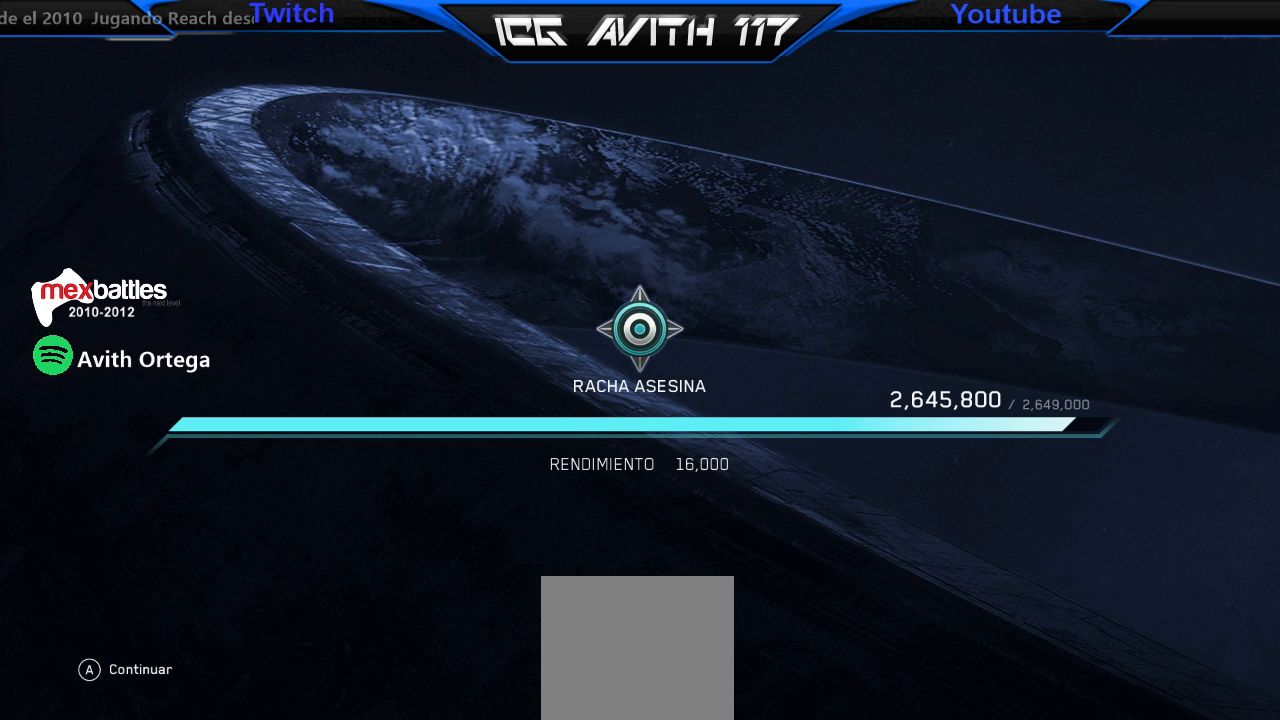
{"buttons": [], "left_stick": "center", "right_stick": "center", "events": [[33, "L2", "down"], [33, "R2", "down"], [133, "L2", "up"], [133, "R2", "up"], [200, "L2", "down"], [200, "R2", "down"], [300, "L2", "up"], [300, "R2", "up"], [333, "L2", "down"], [333, "R2", "down"], [400, "L2", "up"], [433, "R2", "up"]]}
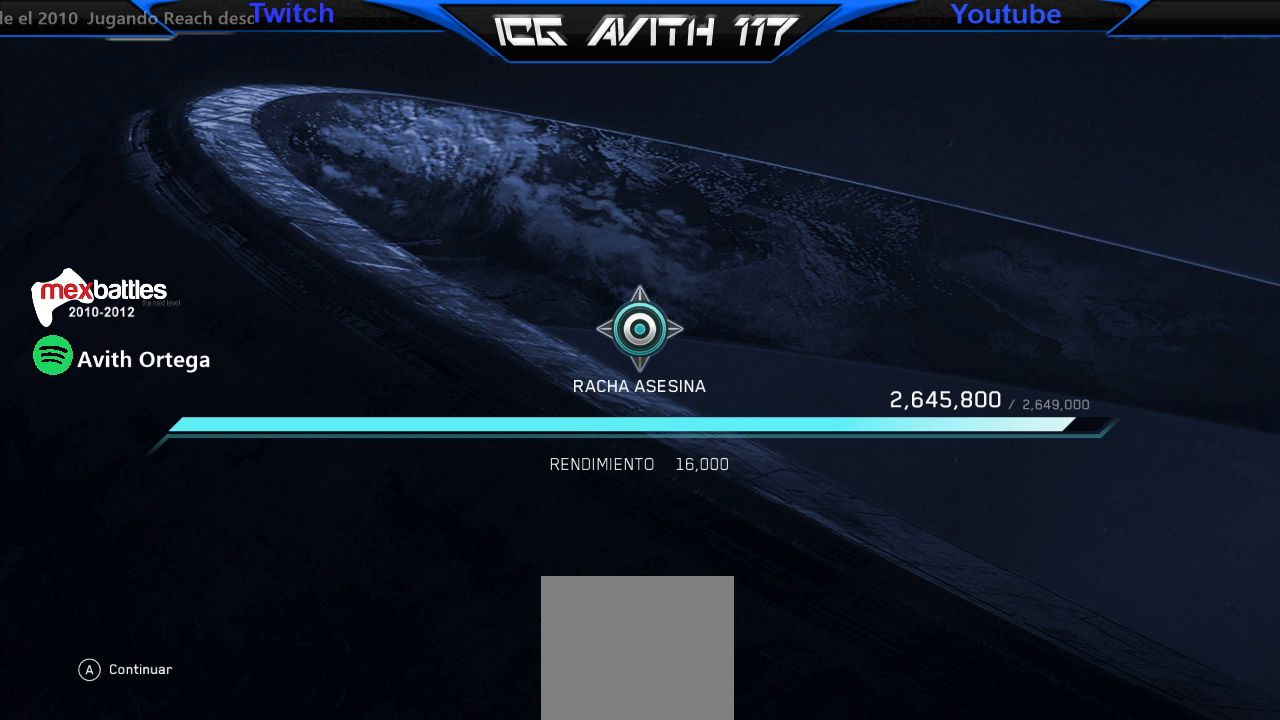
{"buttons": ["L2", "R2"], "left_stick": "center", "right_stick": "center", "events": [[267, "L2", "down"], [267, "R2", "down"], [367, "R2", "up"], [433, "R2", "down"]]}
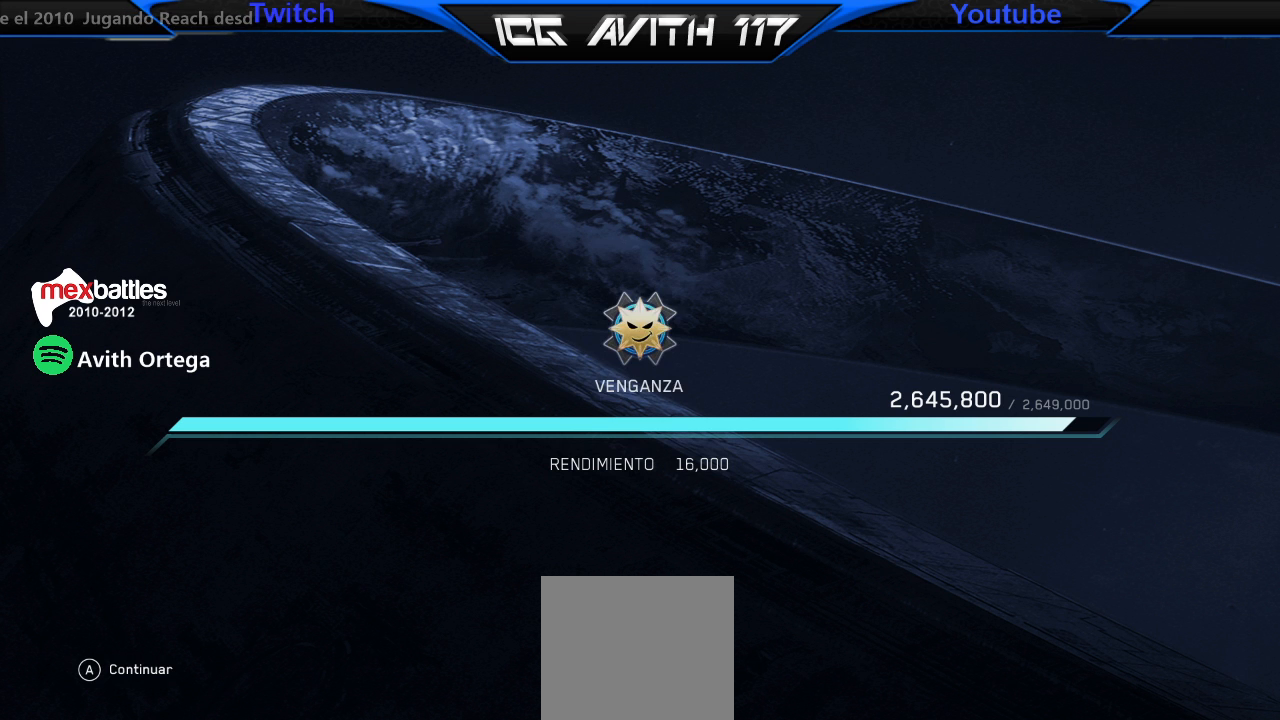
{"buttons": [], "left_stick": "center", "right_stick": "center", "events": [[33, "R2", "up"], [100, "R2", "down"], [167, "L2", "up"], [200, "R2", "up"]]}
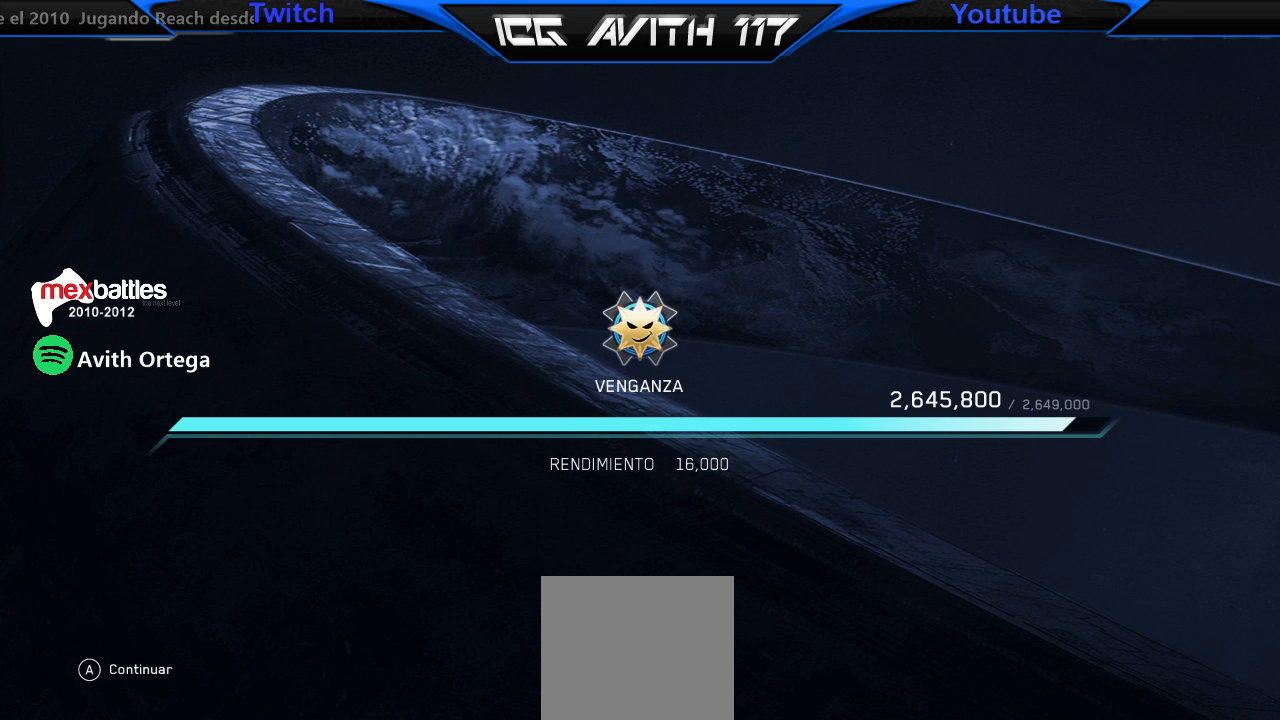
{"buttons": ["L2", "R2"], "left_stick": "center", "right_stick": "center", "events": [[67, "L2", "down"], [100, "R2", "down"]]}
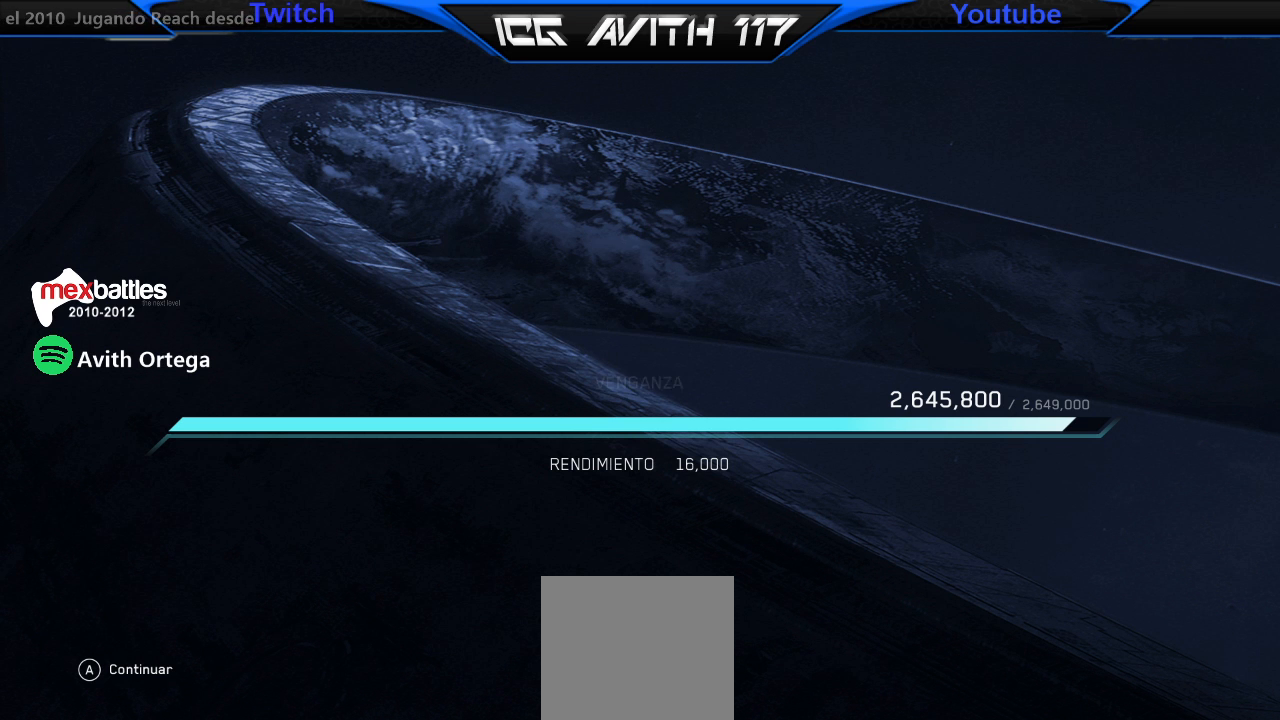
{"buttons": ["L2", "R2"], "left_stick": "center", "right_stick": "center", "events": [[200, "L2", "up"], [267, "R2", "up"], [433, "R2", "down"], [500, "L2", "down"]]}
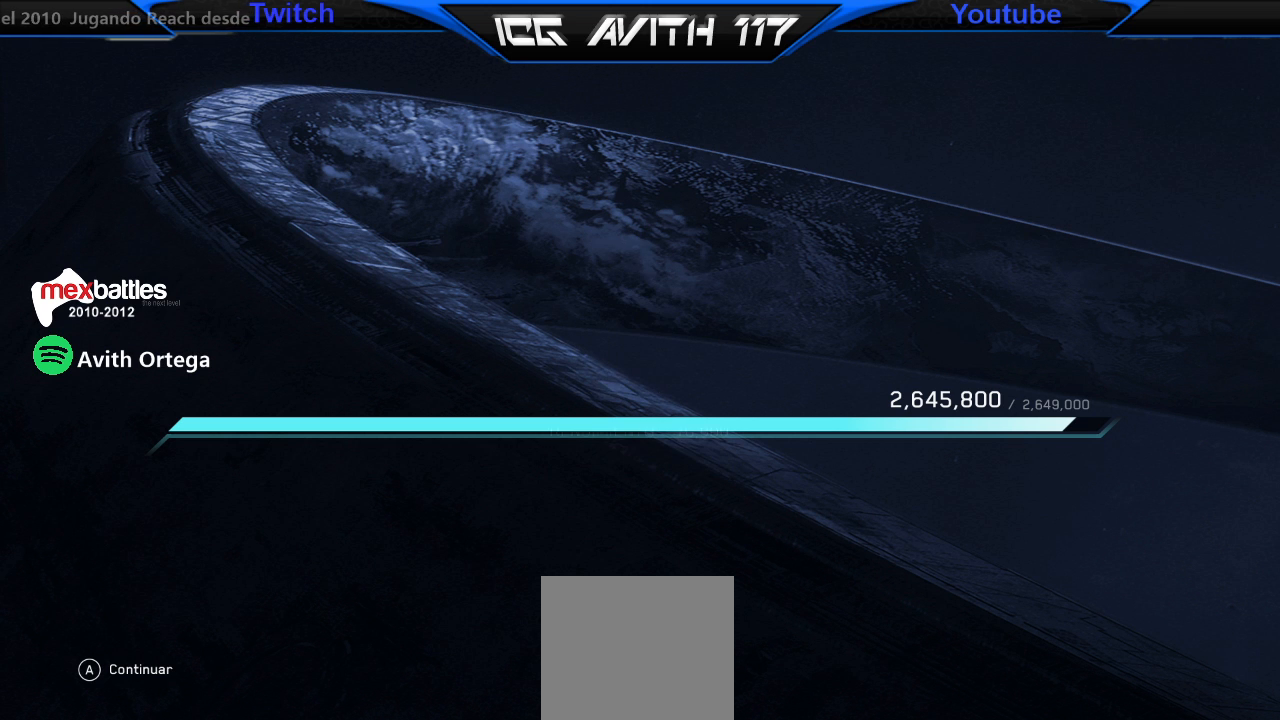
{"buttons": ["L2", "R2"], "left_stick": "center", "right_stick": "center", "events": [[233, "R2", "up"], [267, "R2", "down"], [400, "L2", "up"], [400, "R2", "up"], [433, "L2", "down"], [467, "R2", "down"]]}
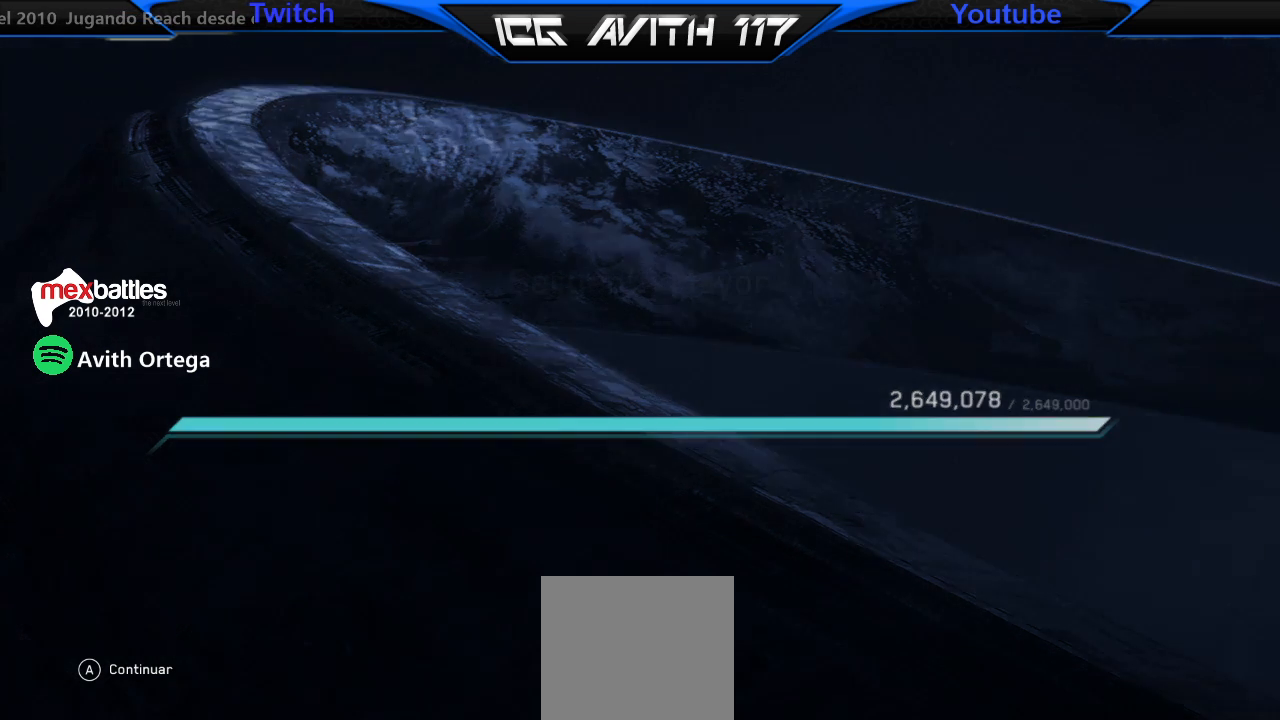
{"buttons": [], "left_stick": "center", "right_stick": "center", "events": [[67, "L2", "up"], [100, "R2", "up"]]}
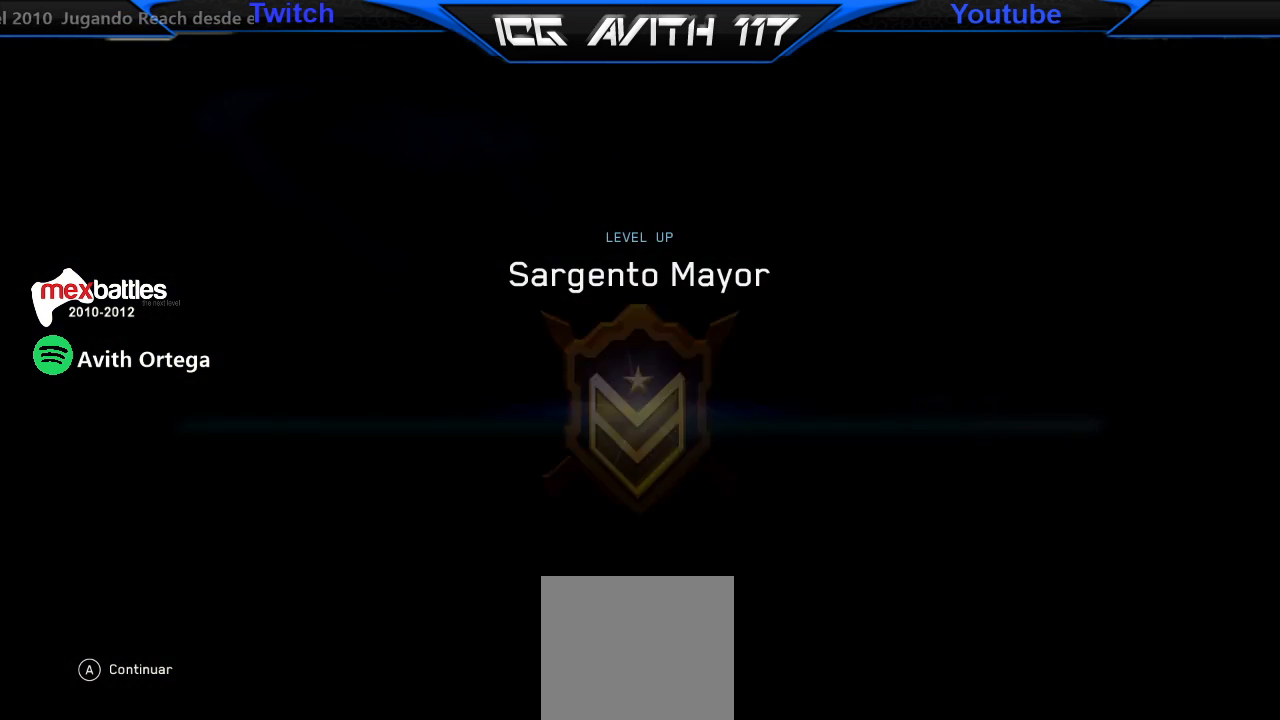
{"buttons": [], "left_stick": "center", "right_stick": "center", "events": []}
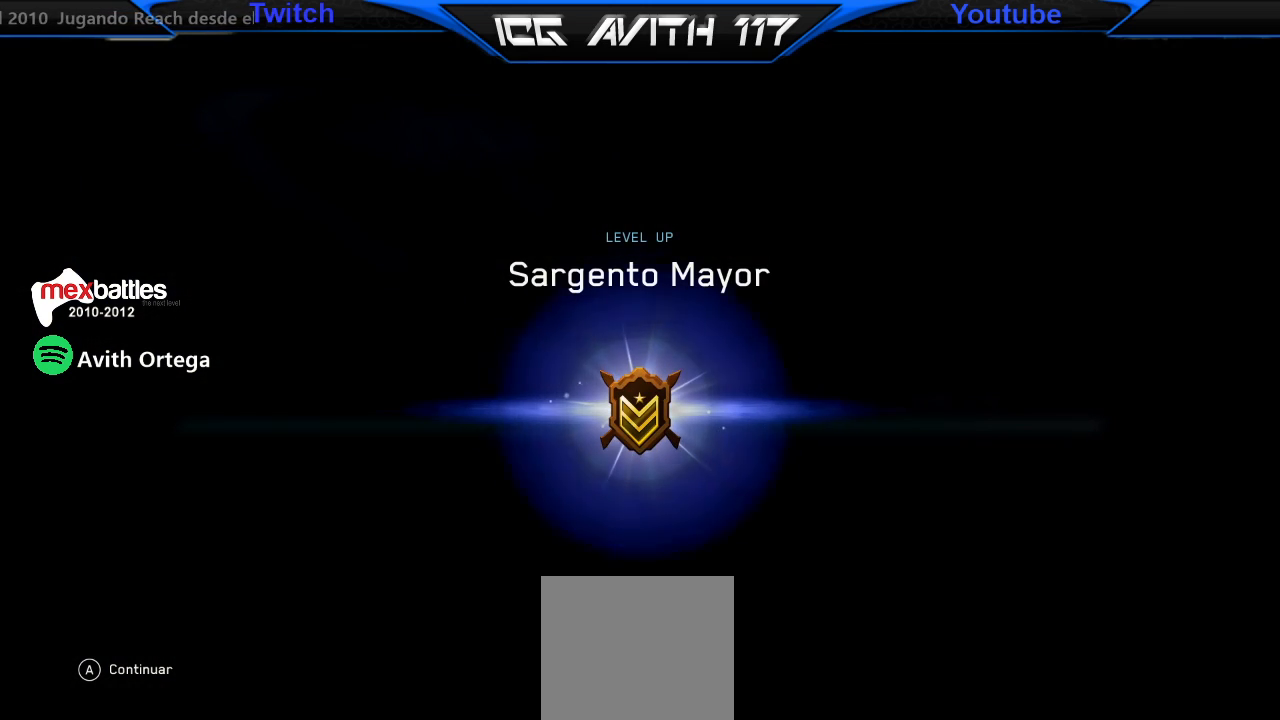
{"buttons": [], "left_stick": "center", "right_stick": "center", "events": []}
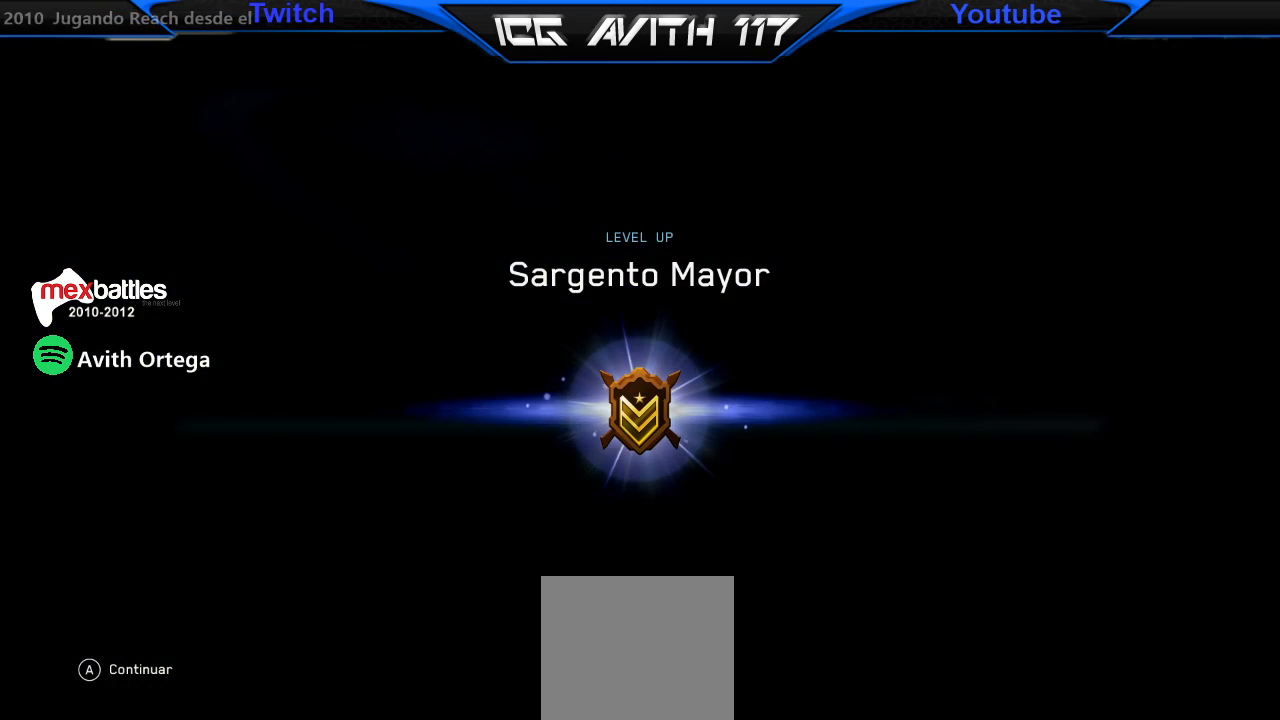
{"buttons": ["A"], "left_stick": "center", "right_stick": "center", "events": [[400, "A", "down"]]}
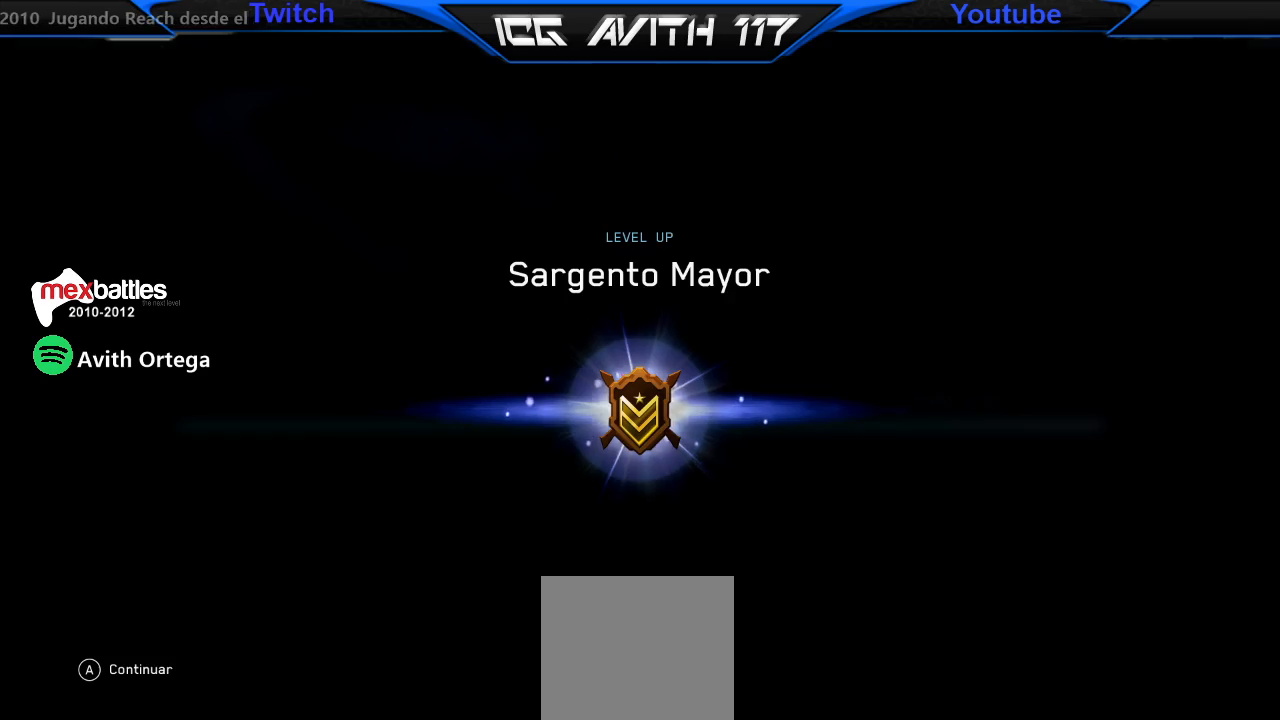
{"buttons": [], "left_stick": "center", "right_stick": "center", "events": [[67, "A", "up"]]}
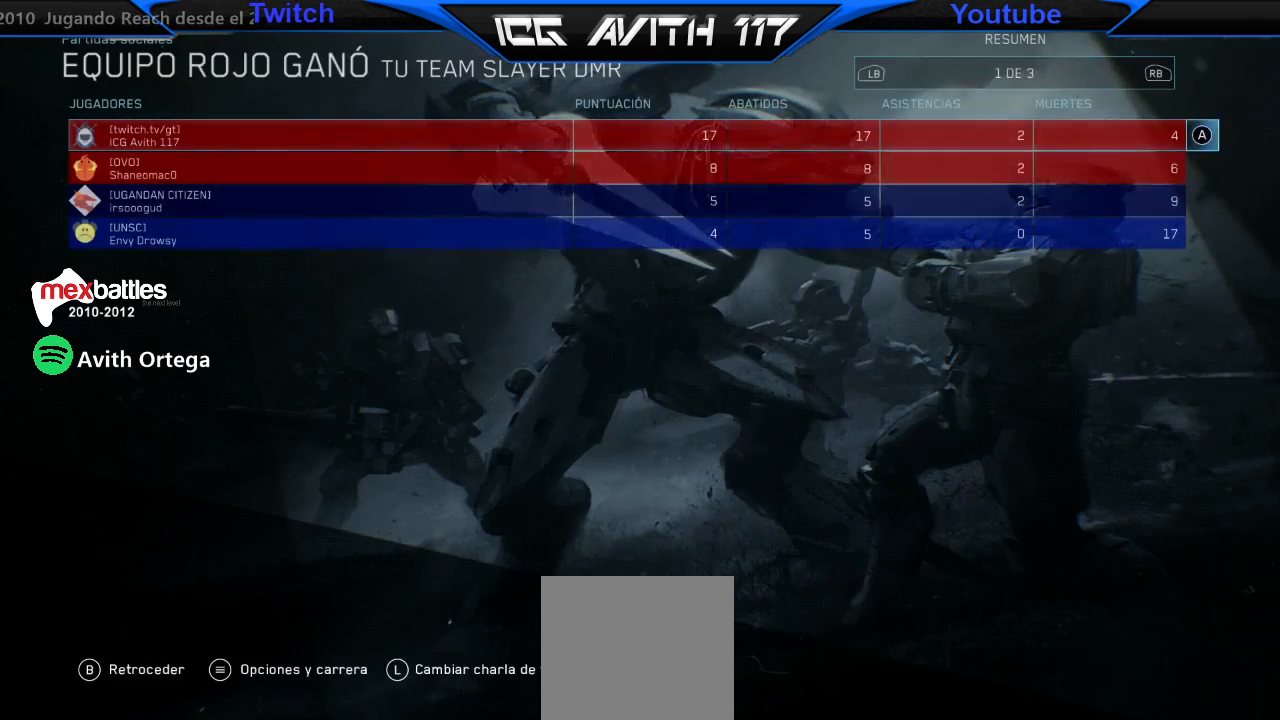
{"buttons": [], "left_stick": "center", "right_stick": "center", "events": []}
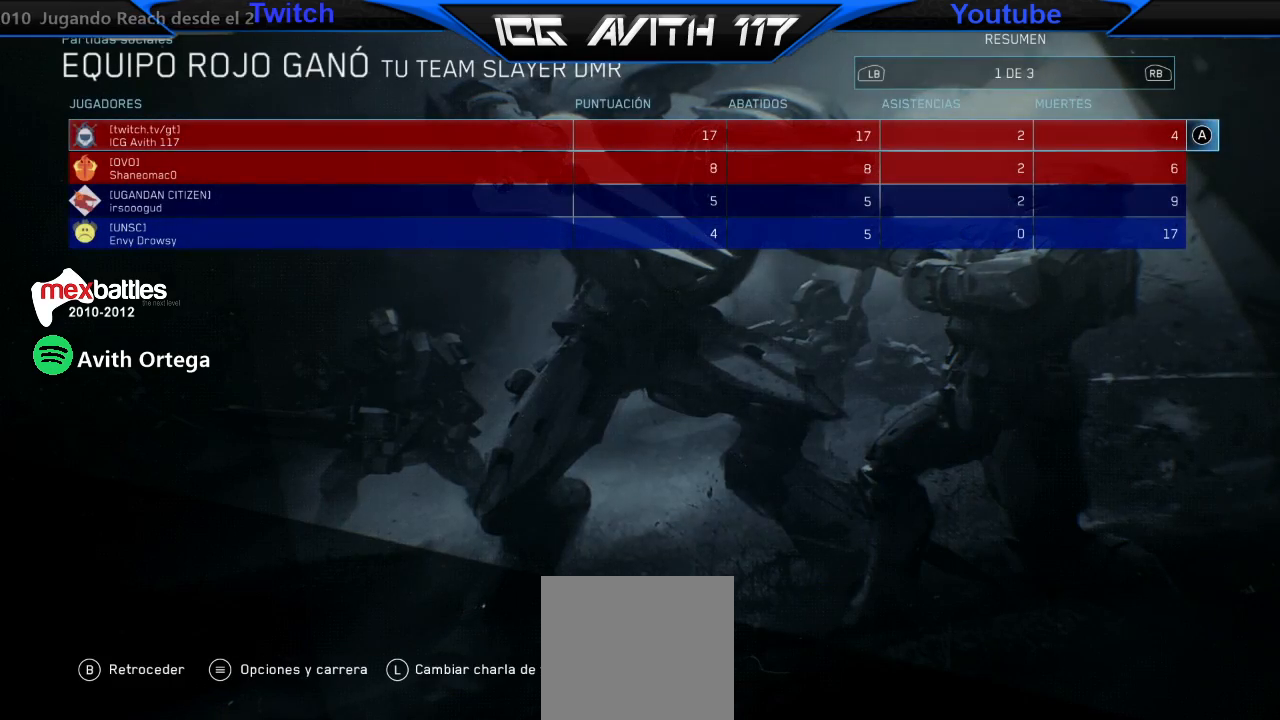
{"buttons": [], "left_stick": "center", "right_stick": "center", "events": [[67, "B", "down"], [200, "B", "up"]]}
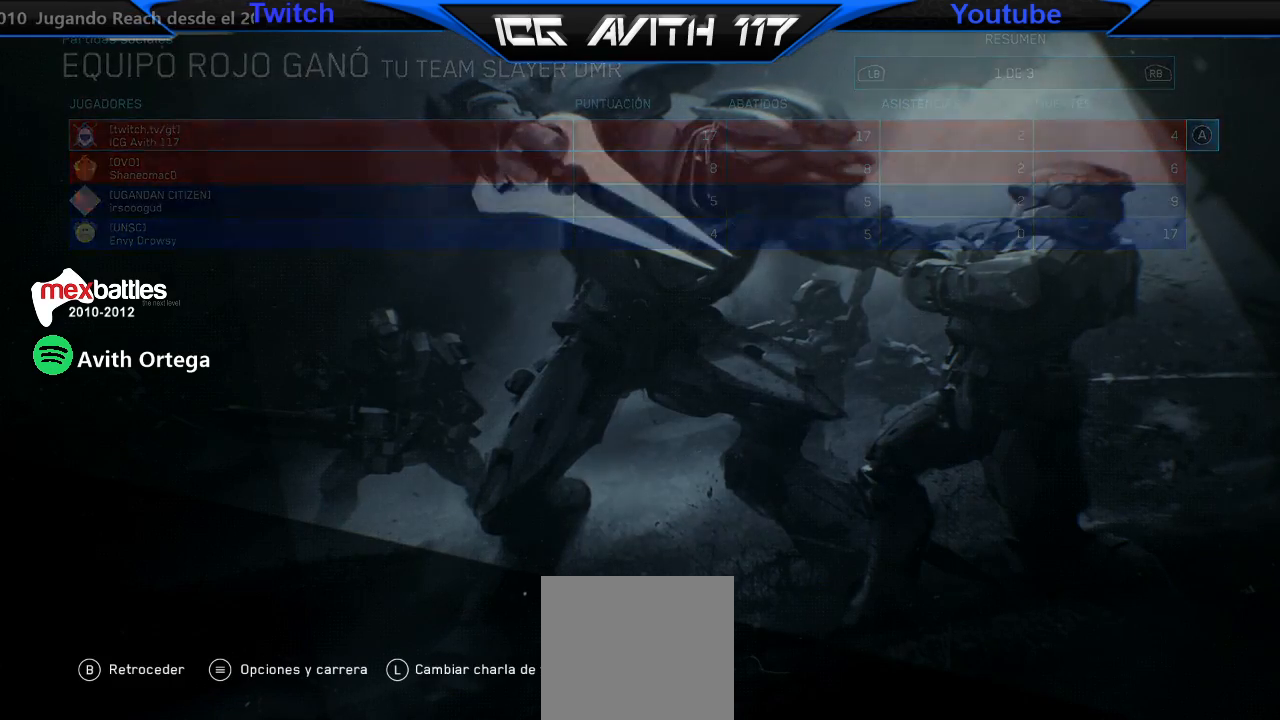
{"buttons": [], "left_stick": "center", "right_stick": "center", "events": []}
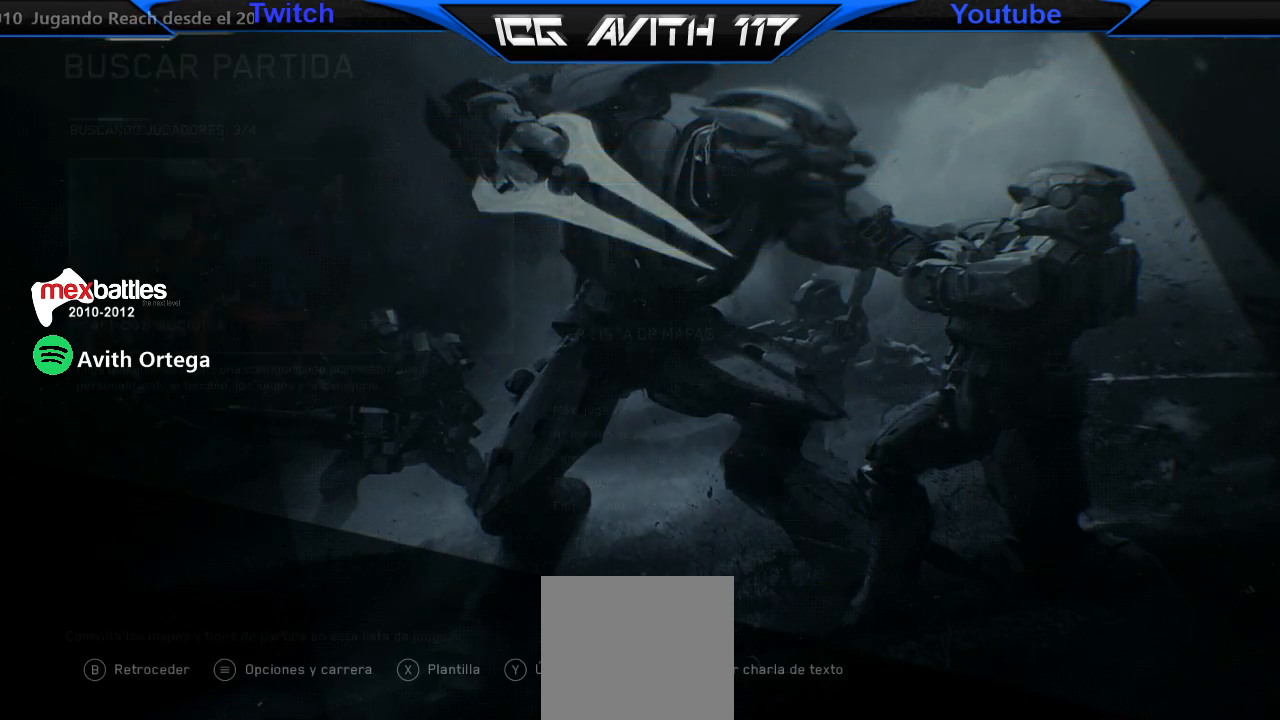
{"buttons": [], "left_stick": "center", "right_stick": "center", "events": []}
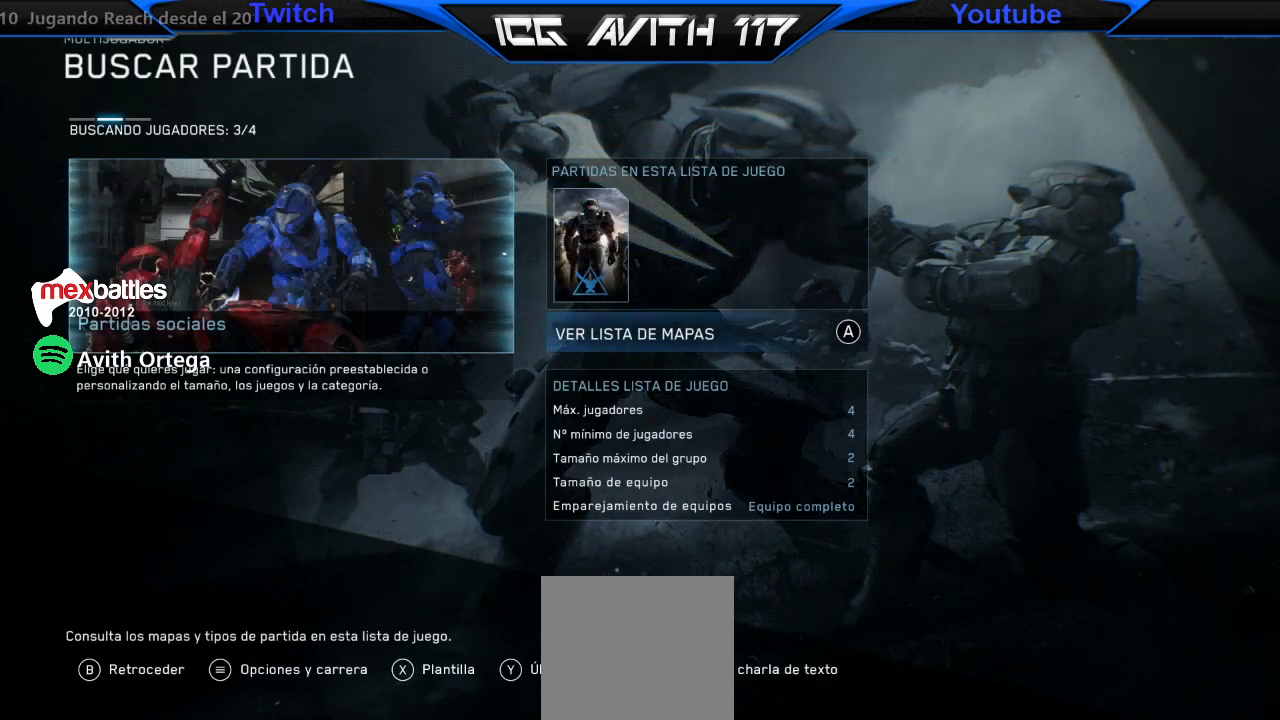
{"buttons": [], "left_stick": "center", "right_stick": "center", "events": []}
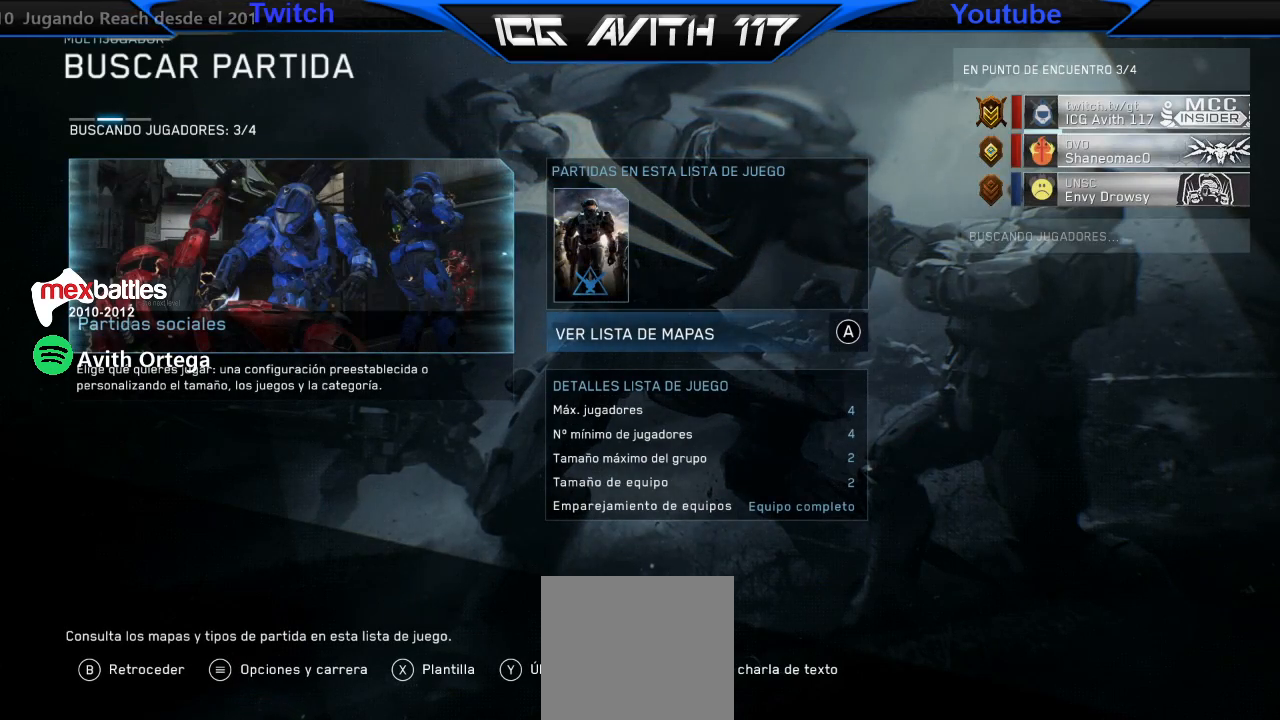
{"buttons": [], "left_stick": "center", "right_stick": "center", "events": []}
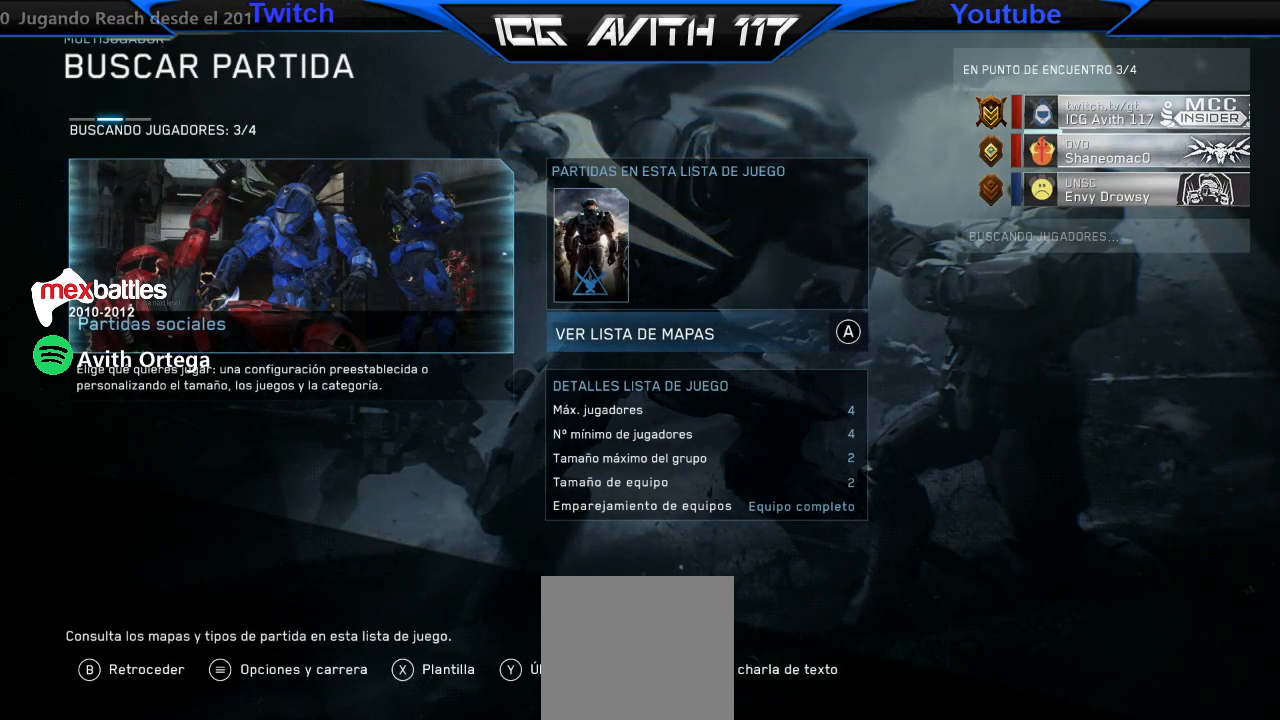
{"buttons": [], "left_stick": "center", "right_stick": "center", "events": []}
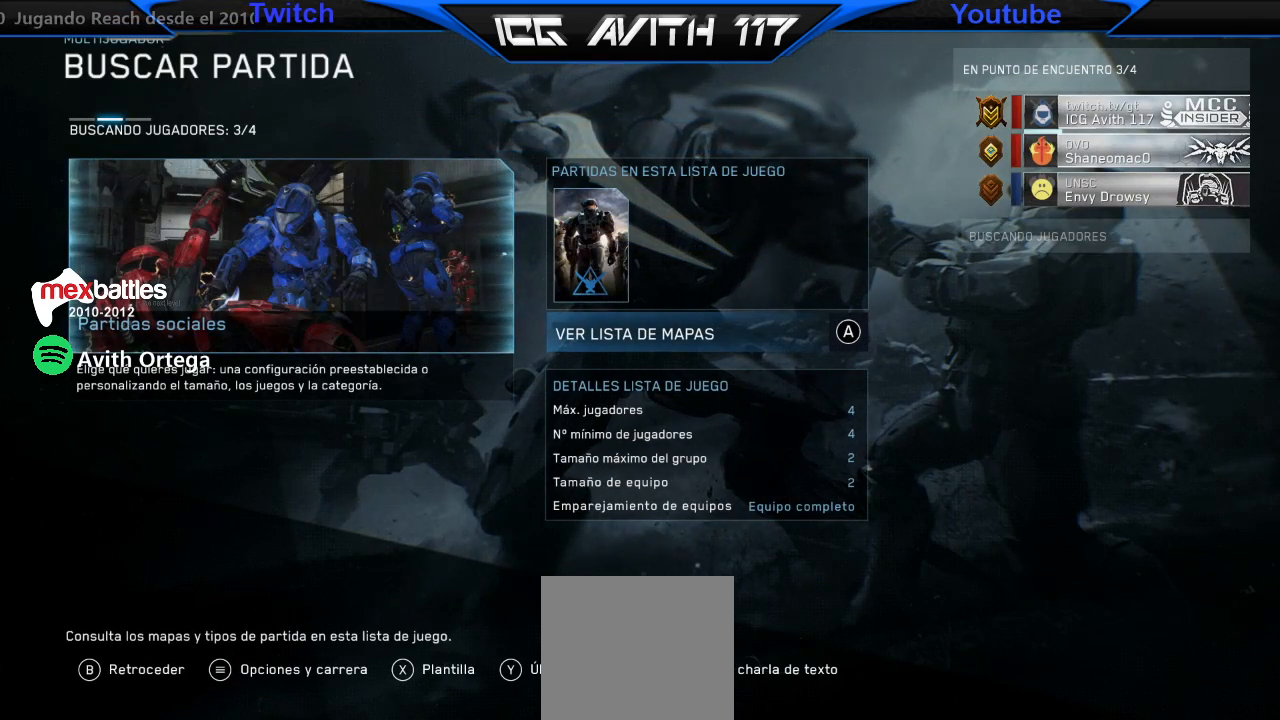
{"buttons": [], "left_stick": "center", "right_stick": "center", "events": []}
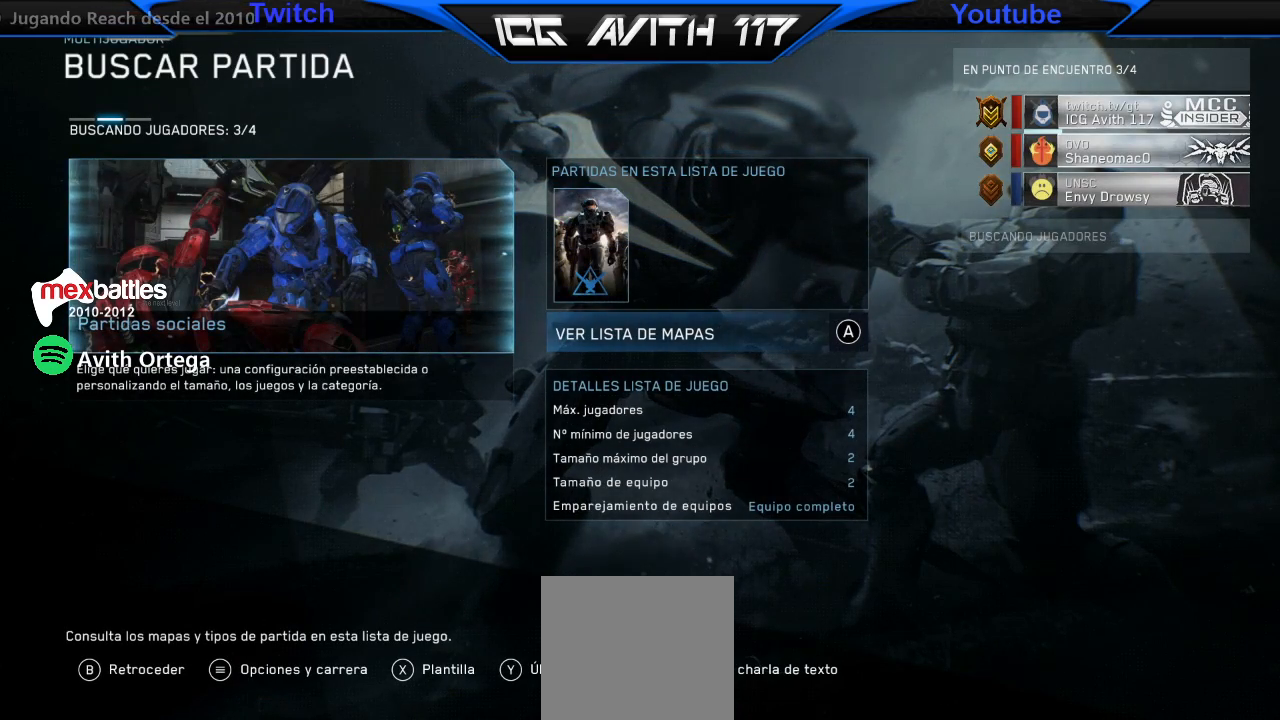
{"buttons": [], "left_stick": "center", "right_stick": "center", "events": []}
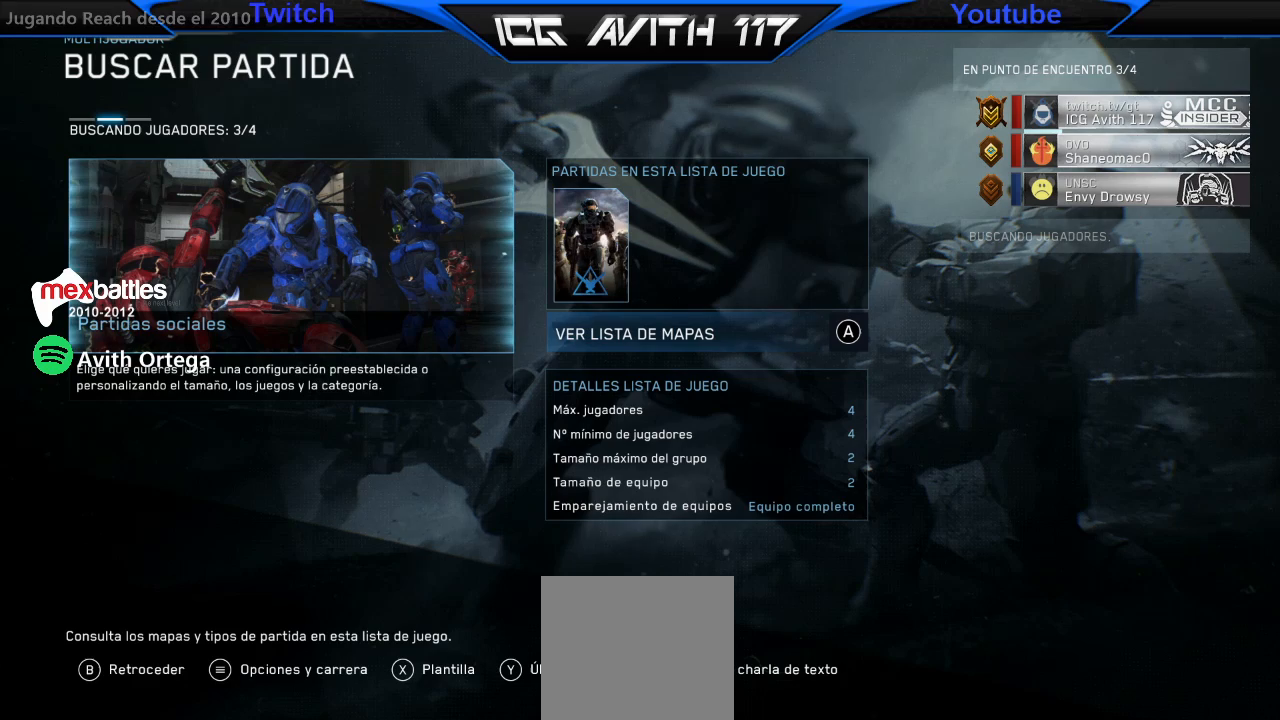
{"buttons": [], "left_stick": "center", "right_stick": "center", "events": []}
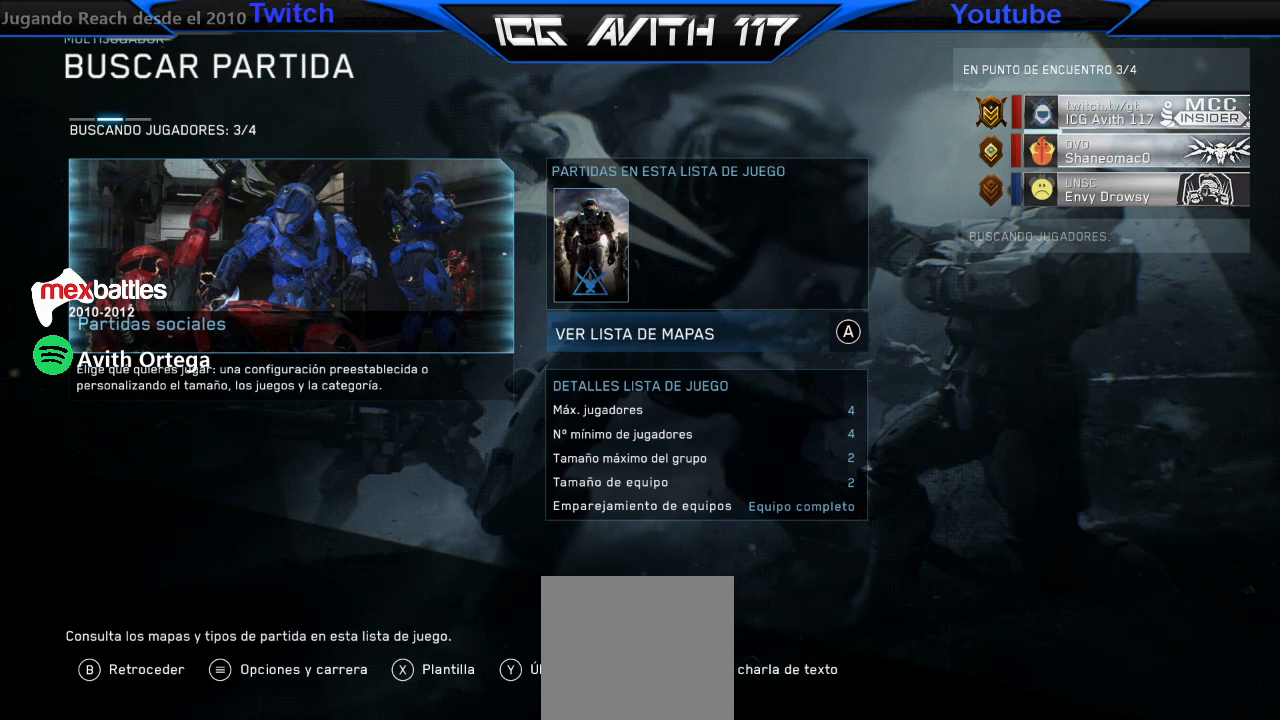
{"buttons": ["B"], "left_stick": "center", "right_stick": "center", "events": [[433, "B", "down"]]}
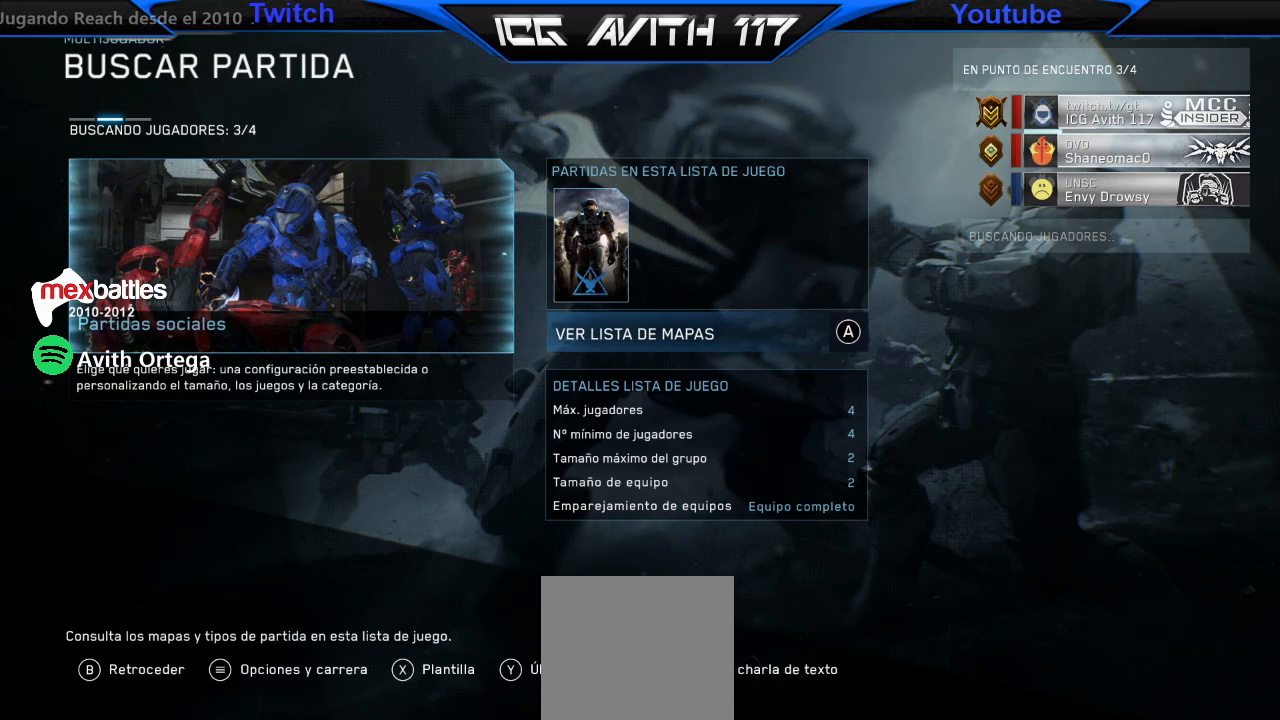
{"buttons": [], "left_stick": "center", "right_stick": "center", "events": [[33, "B", "up"]]}
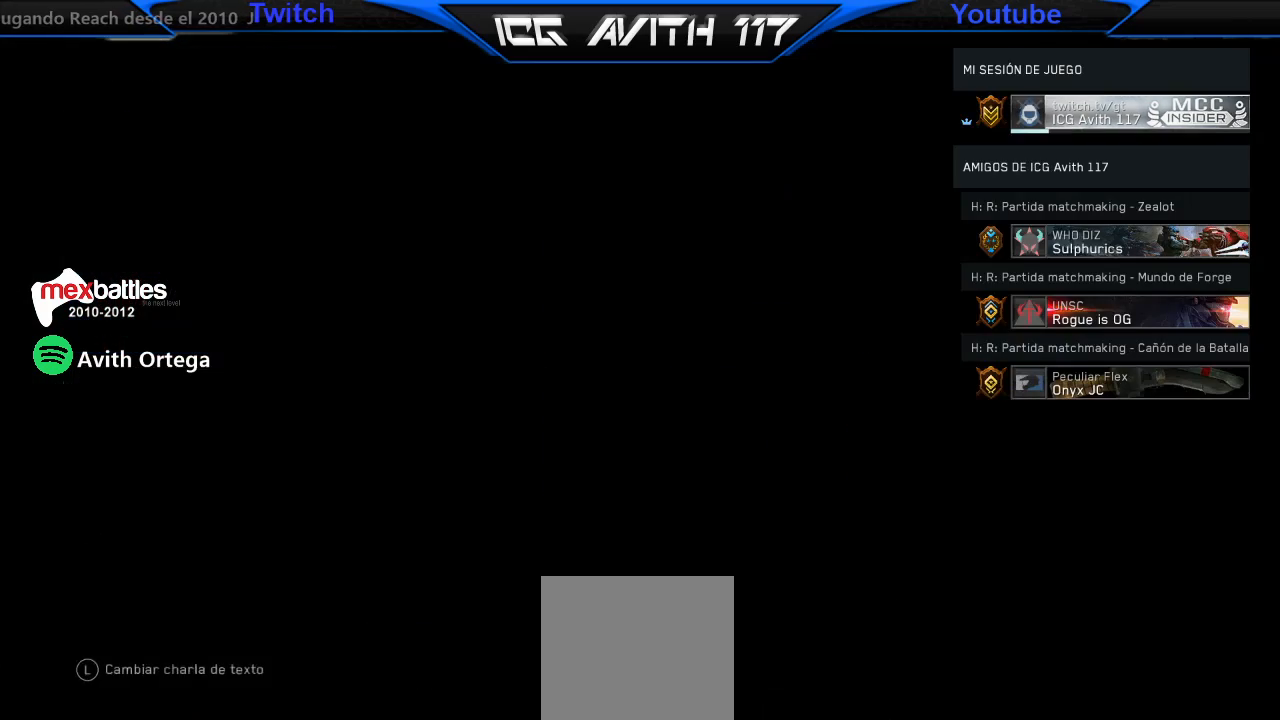
{"buttons": [], "left_stick": "center", "right_stick": "center", "events": [[200, "Y", "down"], [267, "Y", "up"]]}
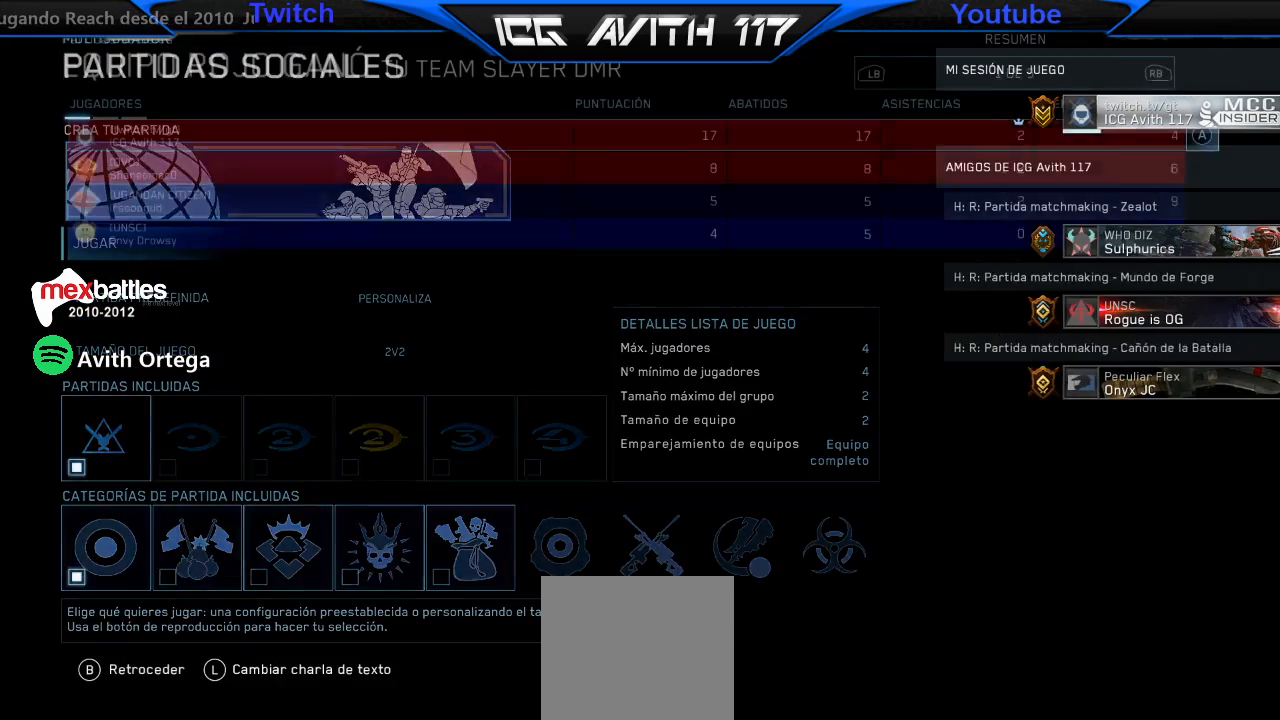
{"buttons": [], "left_stick": "center", "right_stick": "center", "events": []}